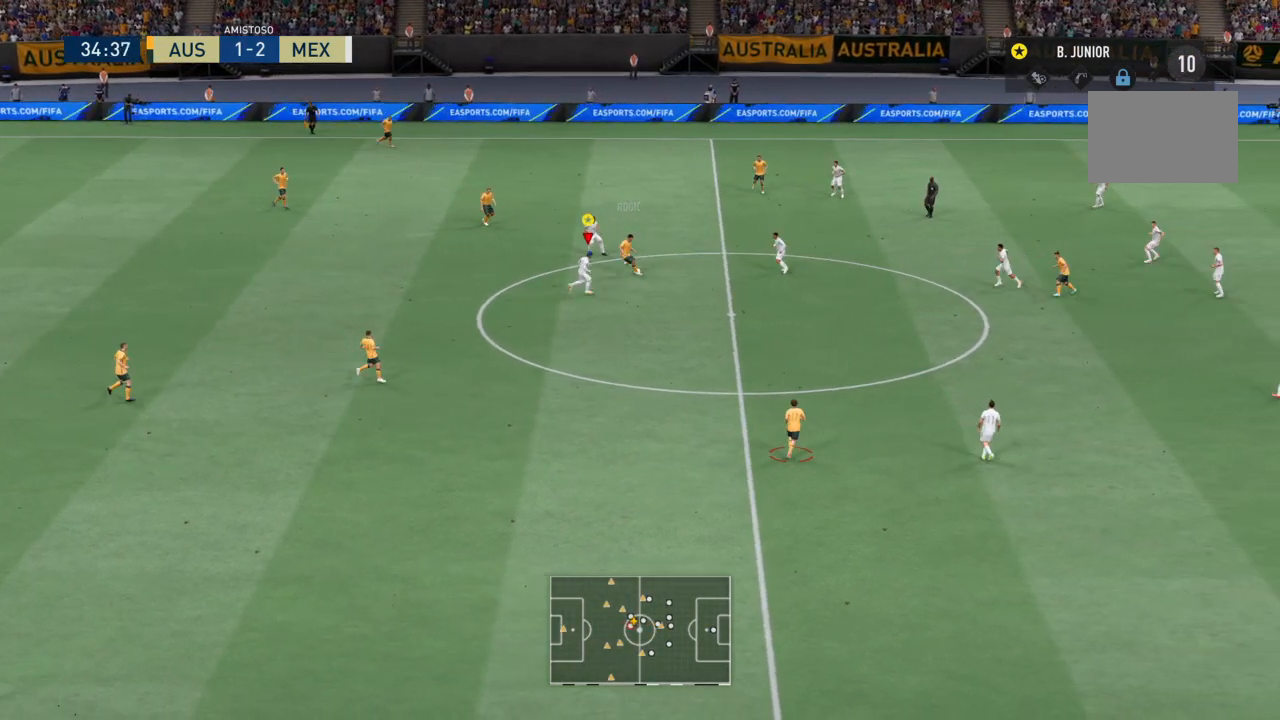
Gameplay with a controller (PlayStation layout); each line is a JSON object with the inputs held at the frame after it. "events" lists button and stick changes between this image and that frame as [ms after this image, input, new state], when the widget could be followed in between. Not read: L1 L3 R3 right_stick.
{"buttons": [], "left_stick": "down-right", "events": [[334, "left_stick", "down-right"], [434, "R2", "up"]]}
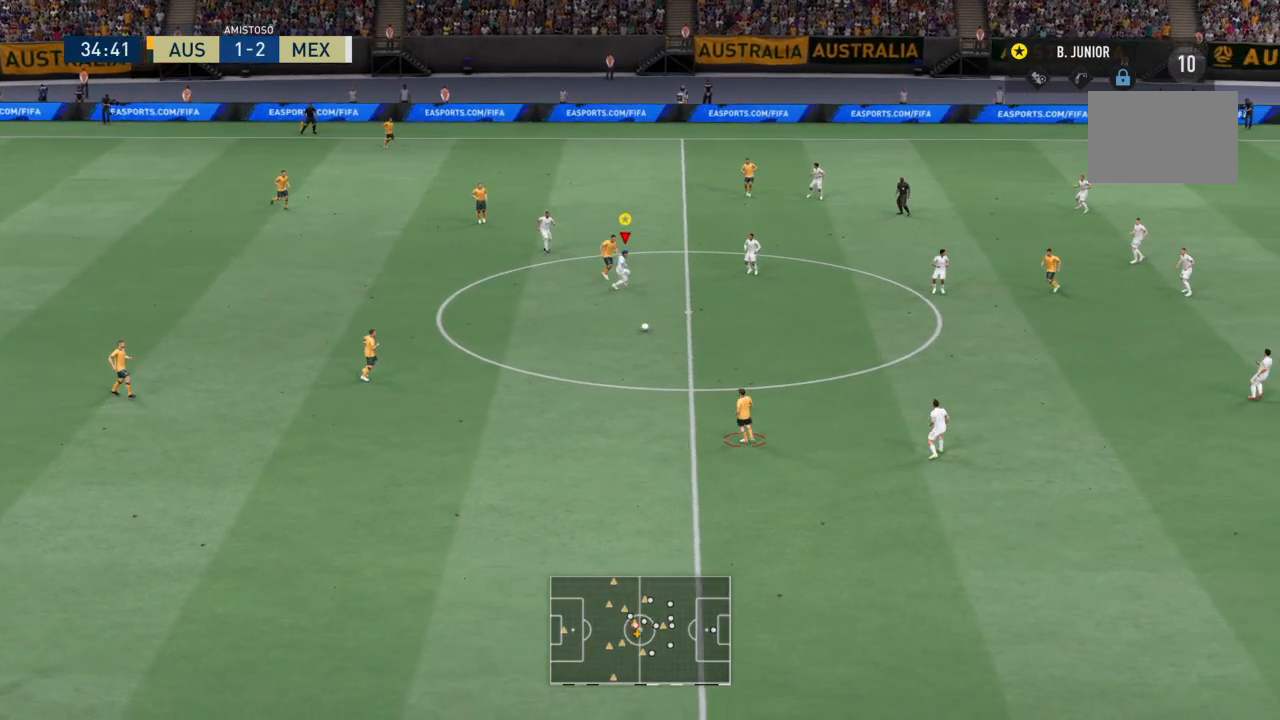
{"buttons": [], "left_stick": "down", "events": [[34, "left_stick", "down"]]}
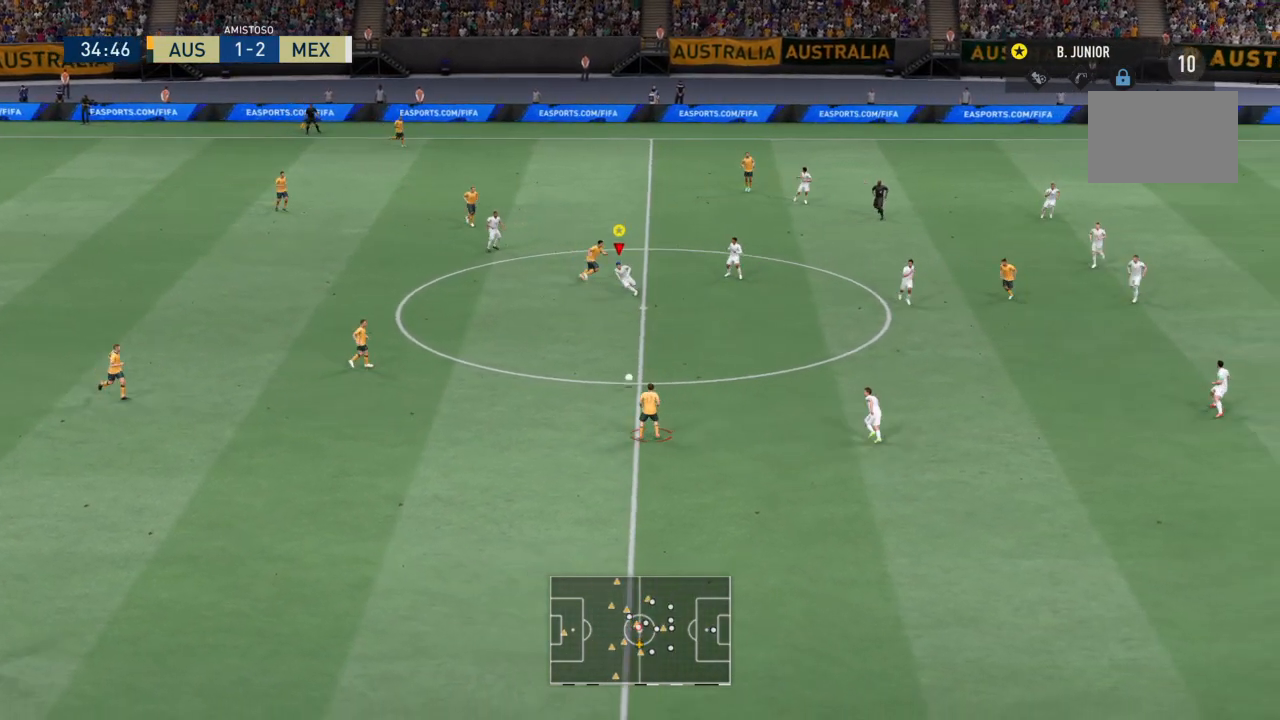
{"buttons": ["R2"], "left_stick": "down", "events": [[67, "R2", "down"]]}
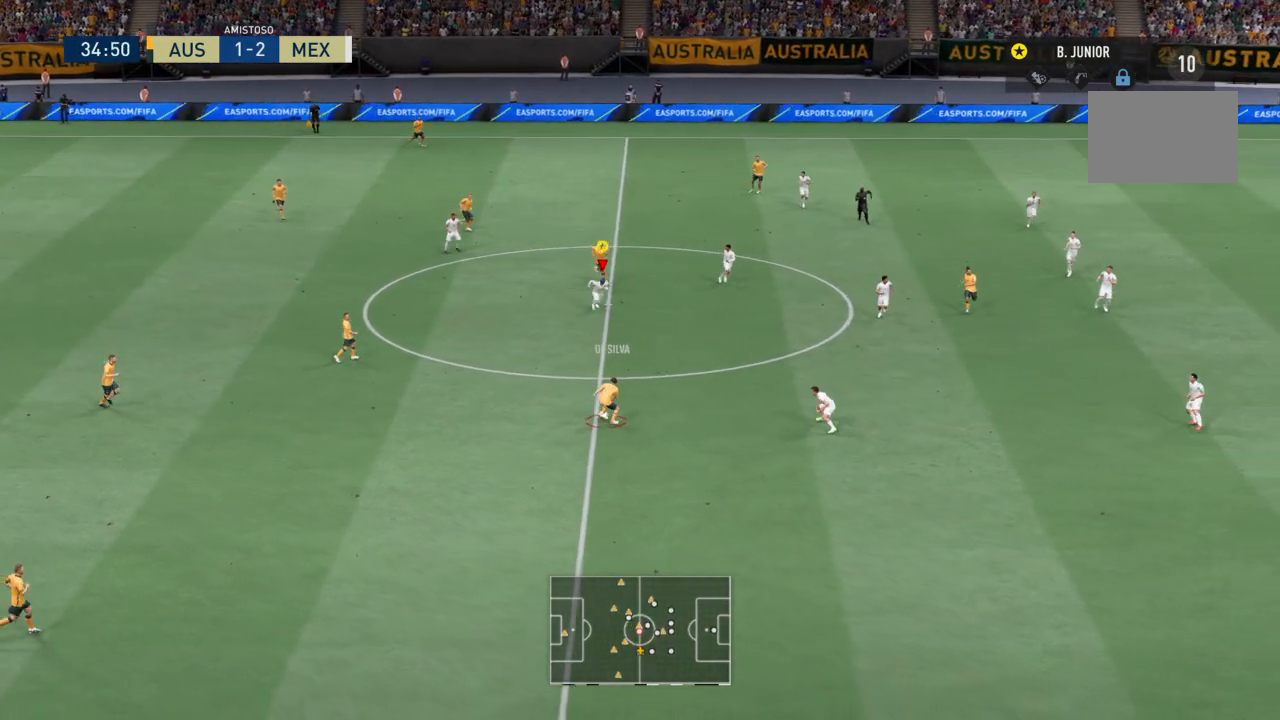
{"buttons": ["R2"], "left_stick": "down", "events": []}
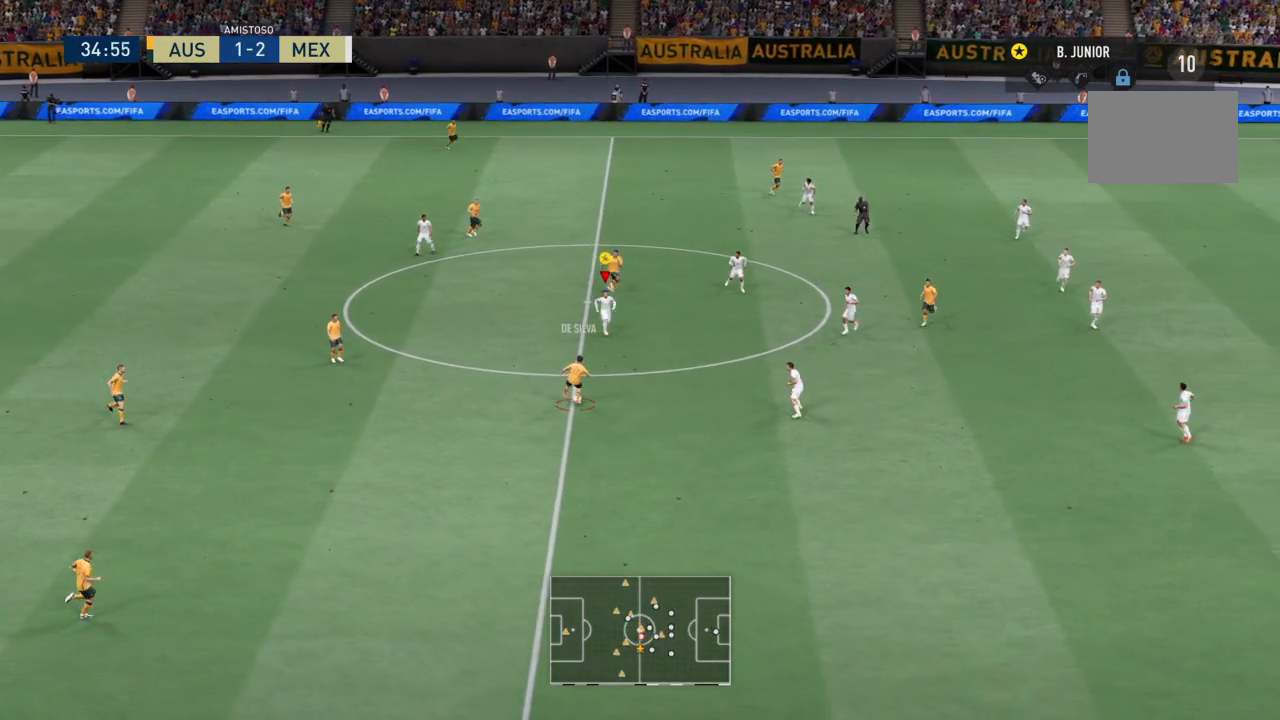
{"buttons": [], "left_stick": "down", "events": [[367, "left_stick", "down-left"], [434, "R2", "up"], [467, "left_stick", "down"]]}
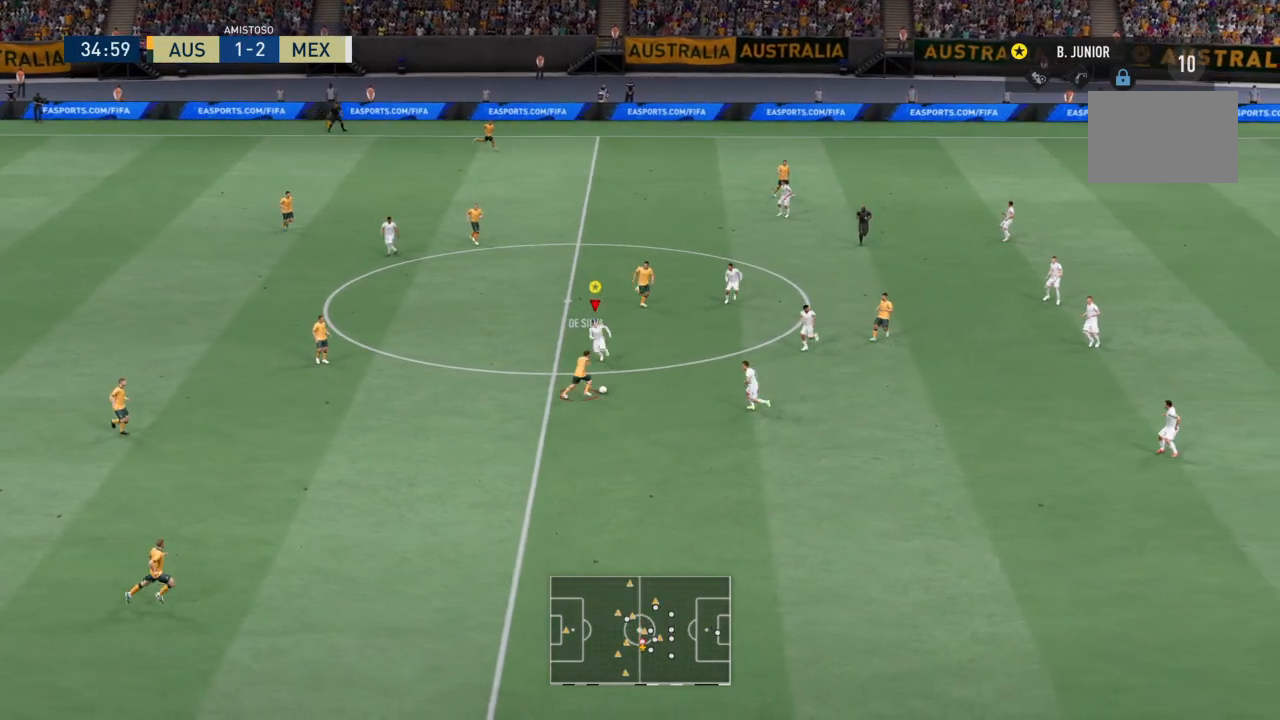
{"buttons": ["R2"], "left_stick": "down-right", "events": [[201, "left_stick", "down-right"], [434, "R2", "down"]]}
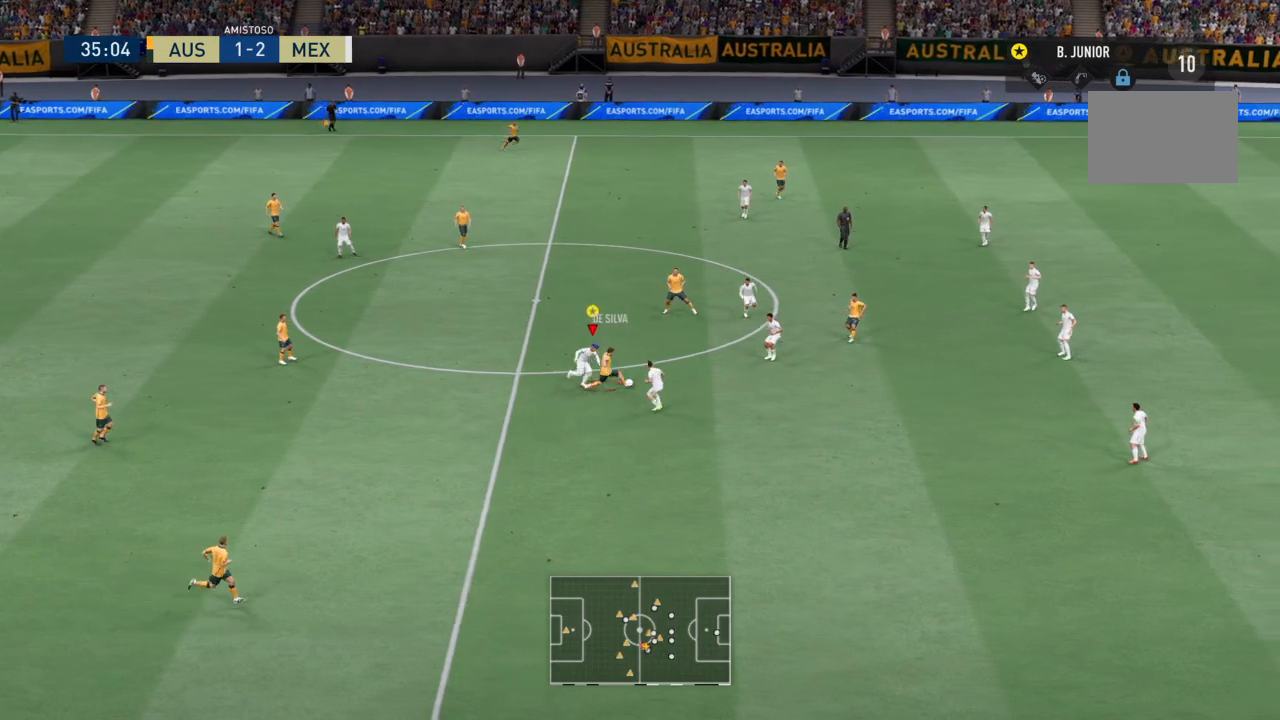
{"buttons": ["R2"], "left_stick": "left", "events": [[267, "left_stick", "left"], [300, "R2", "up"], [400, "R2", "down"]]}
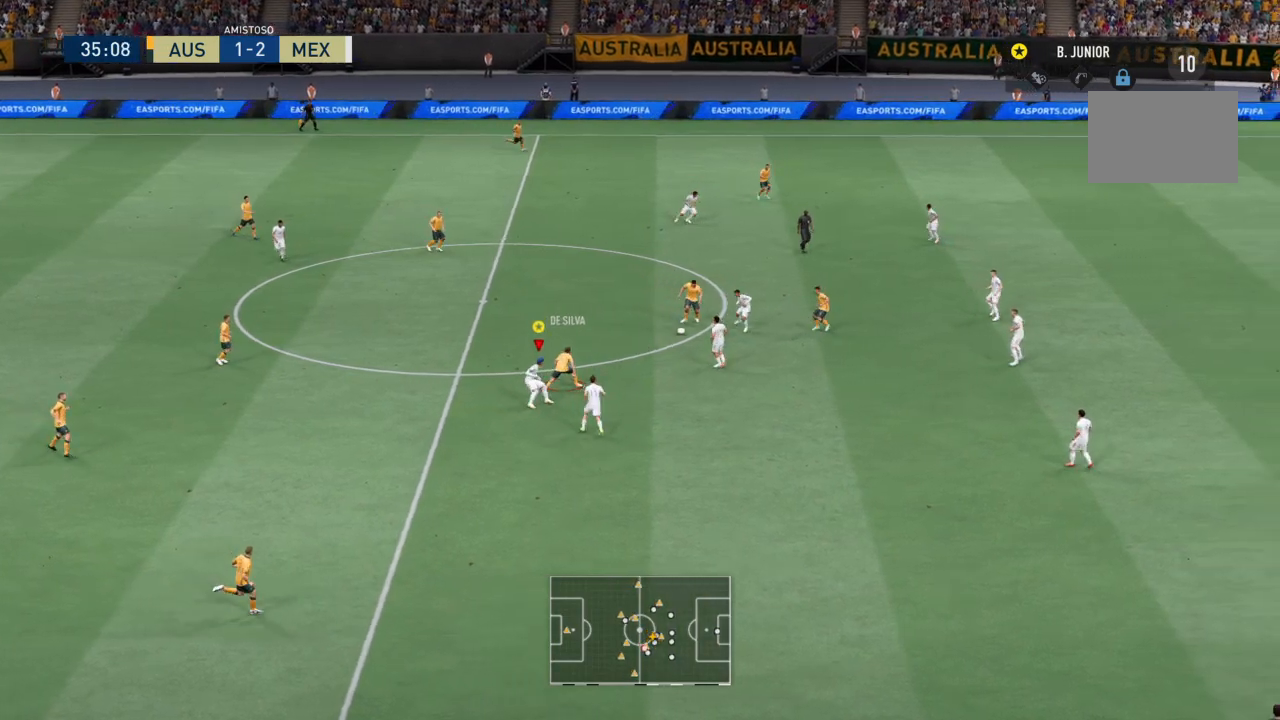
{"buttons": [], "left_stick": "up-left", "events": [[34, "R2", "up"], [101, "R2", "down"], [234, "left_stick", "up-left"], [401, "R2", "up"]]}
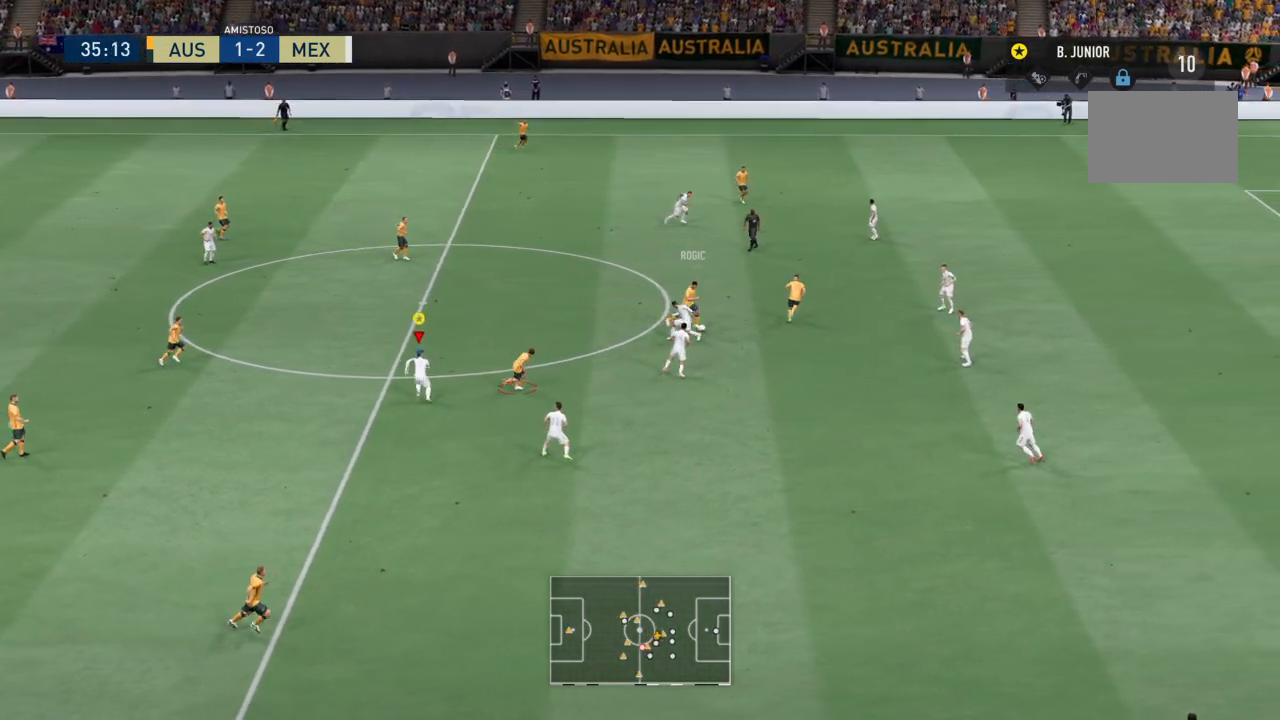
{"buttons": [], "left_stick": "up-right"}
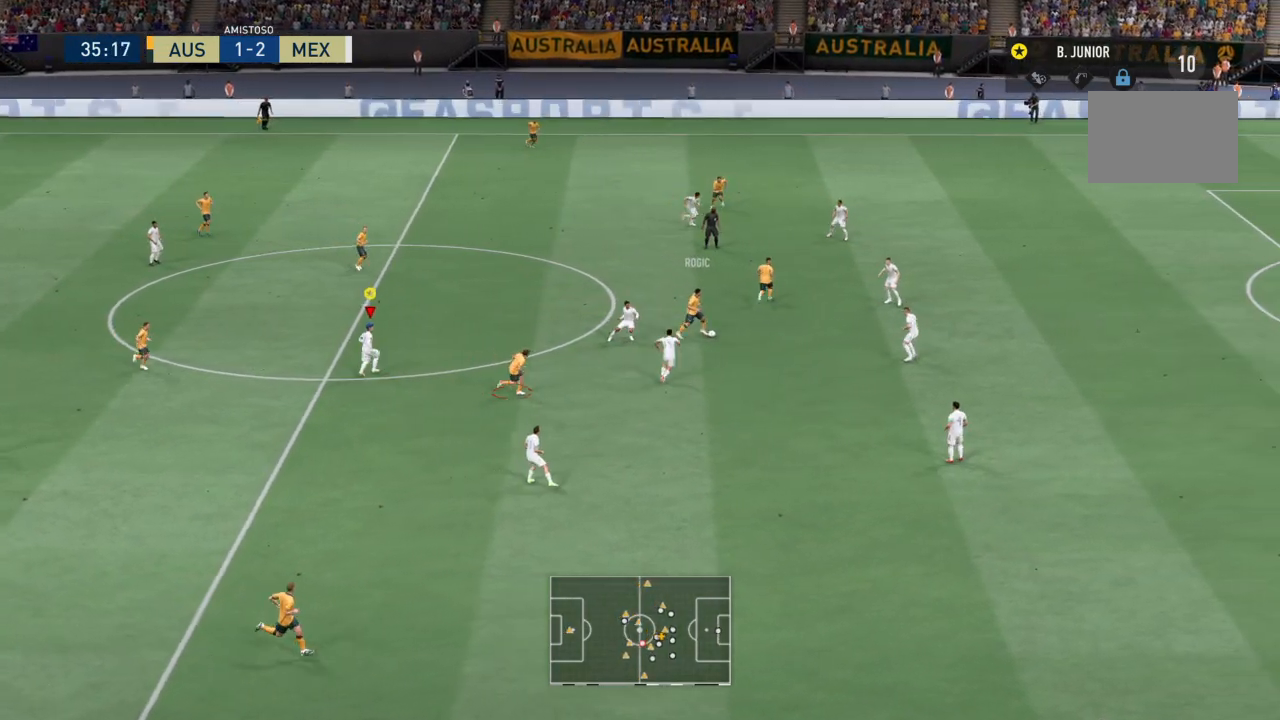
{"buttons": [], "left_stick": "center", "events": [[334, "left_stick", "center"]]}